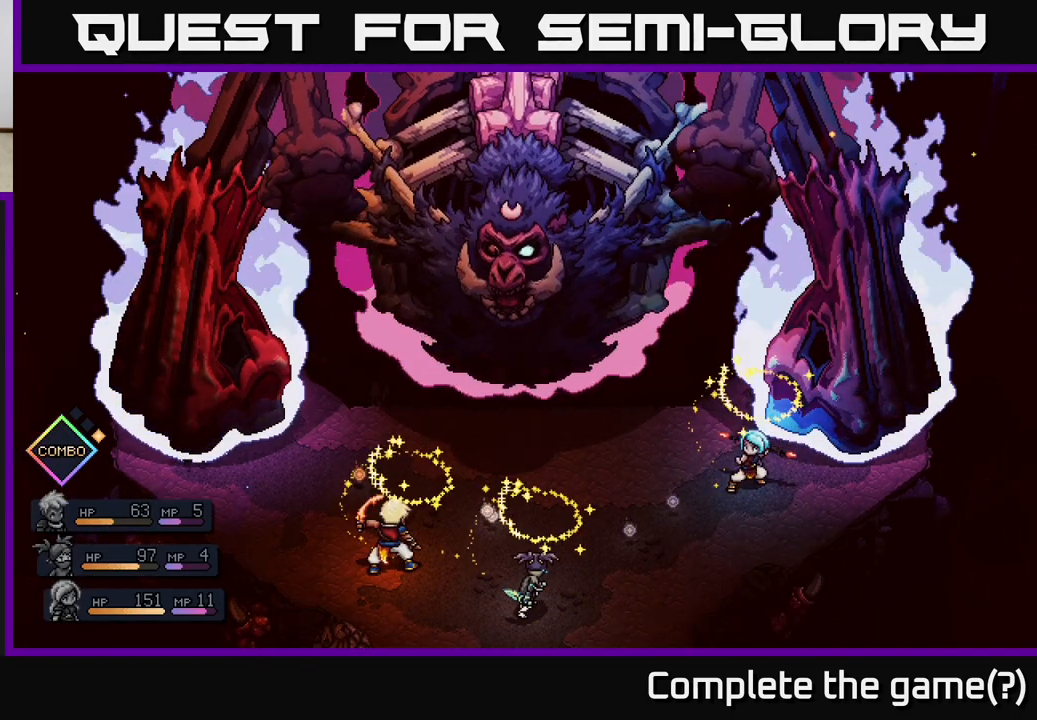
Gameplay with a controller (Xbox layout); each line is a JSON object with the inputs held at the frame after it. "events" lists button and stick changes between this image and that frame as [ms after this image, input, new state], when the widget could be followed in between.
{"buttons": ["A"], "left_stick": "center", "right_stick": "center", "events": [[400, "A", "down"]]}
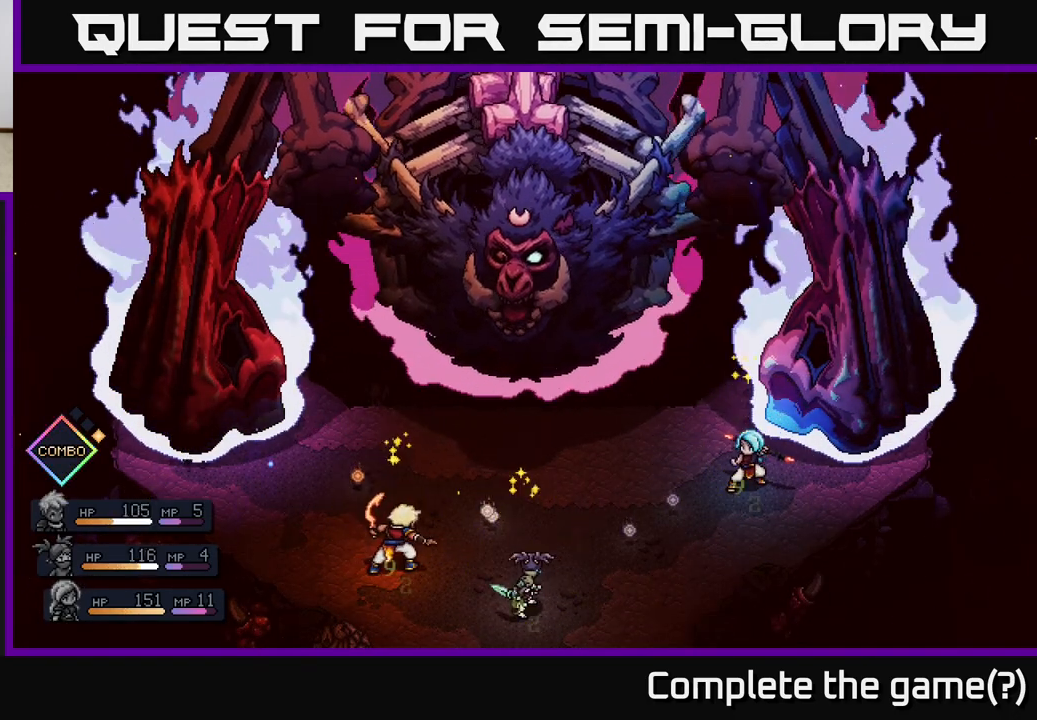
{"buttons": [], "left_stick": "center", "right_stick": "center", "events": [[317, "A", "up"]]}
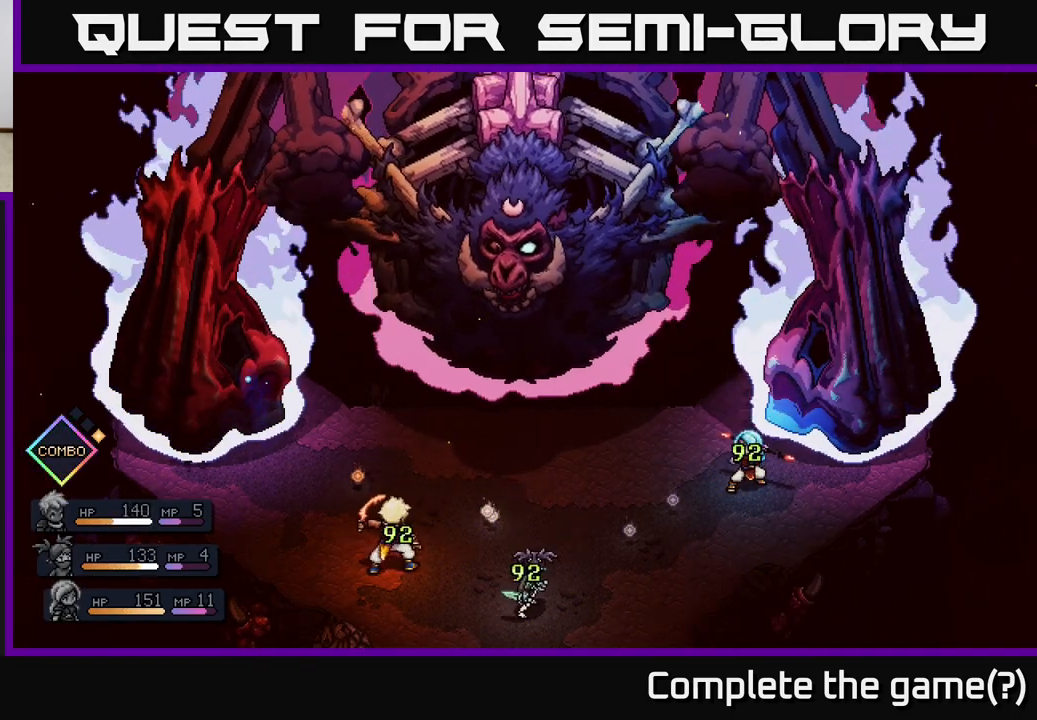
{"buttons": [], "left_stick": "center", "right_stick": "center", "events": []}
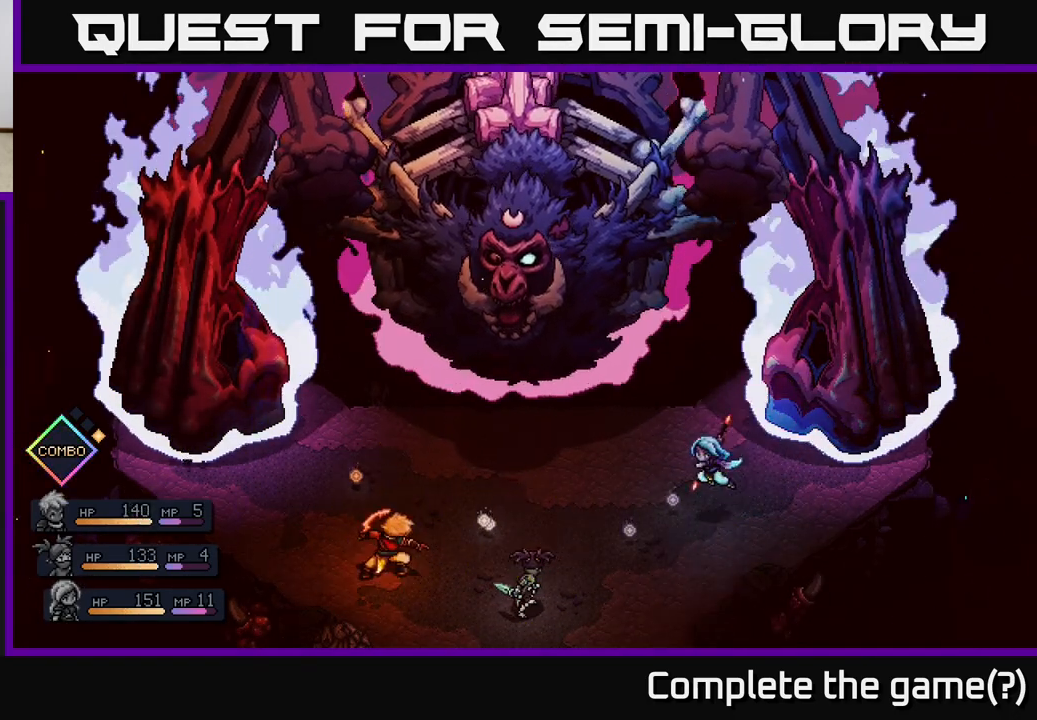
{"buttons": [], "left_stick": "center", "right_stick": "center", "events": []}
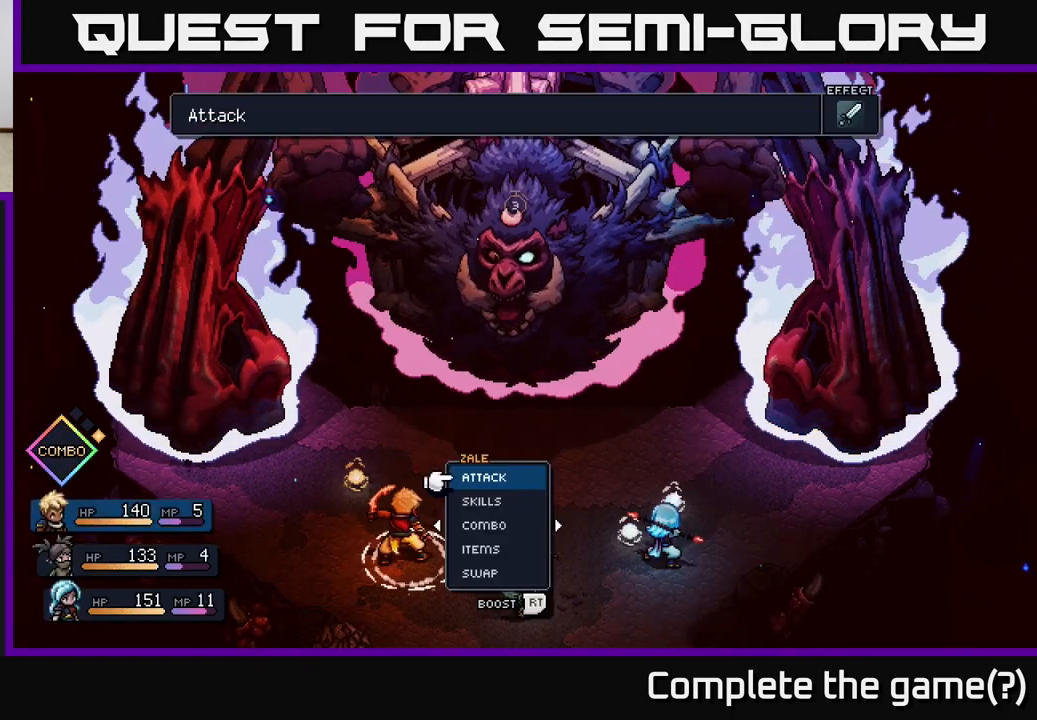
{"buttons": [], "left_stick": "center", "right_stick": "center", "events": []}
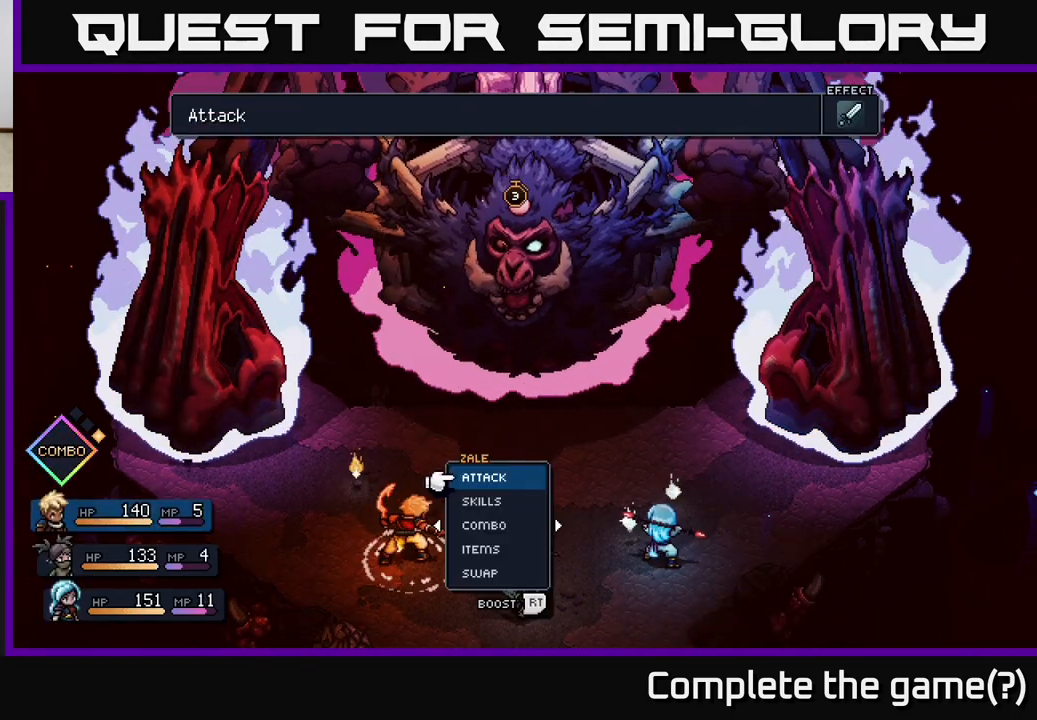
{"buttons": [], "left_stick": "center", "right_stick": "center", "events": []}
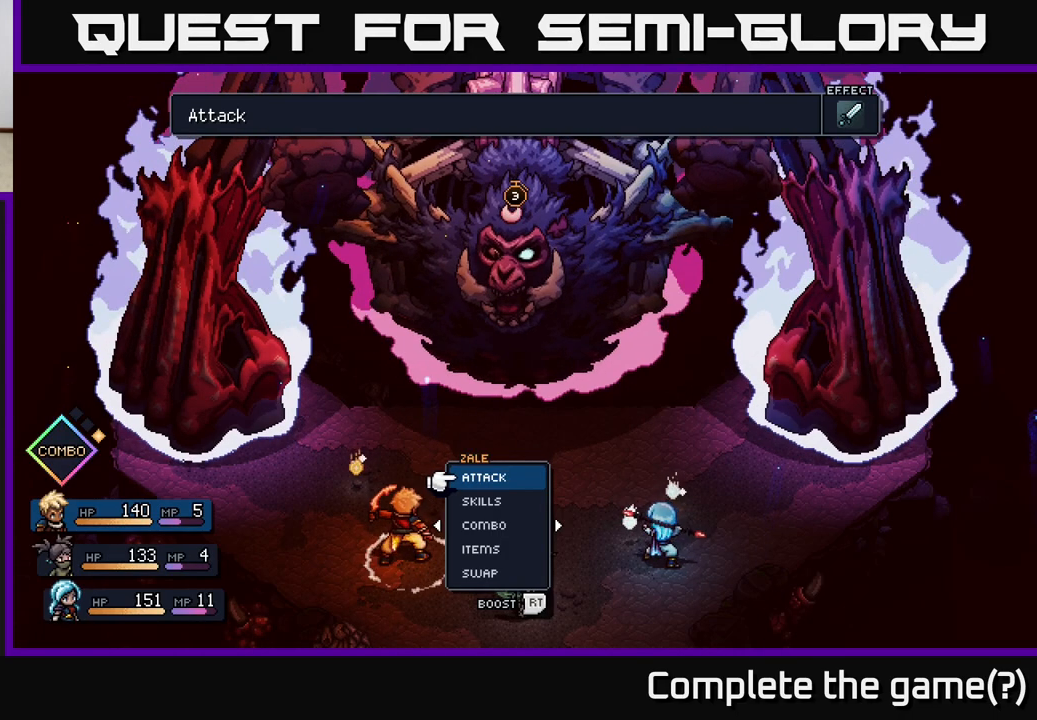
{"buttons": [], "left_stick": "down", "right_stick": "center", "events": [[383, "left_stick", "down"]]}
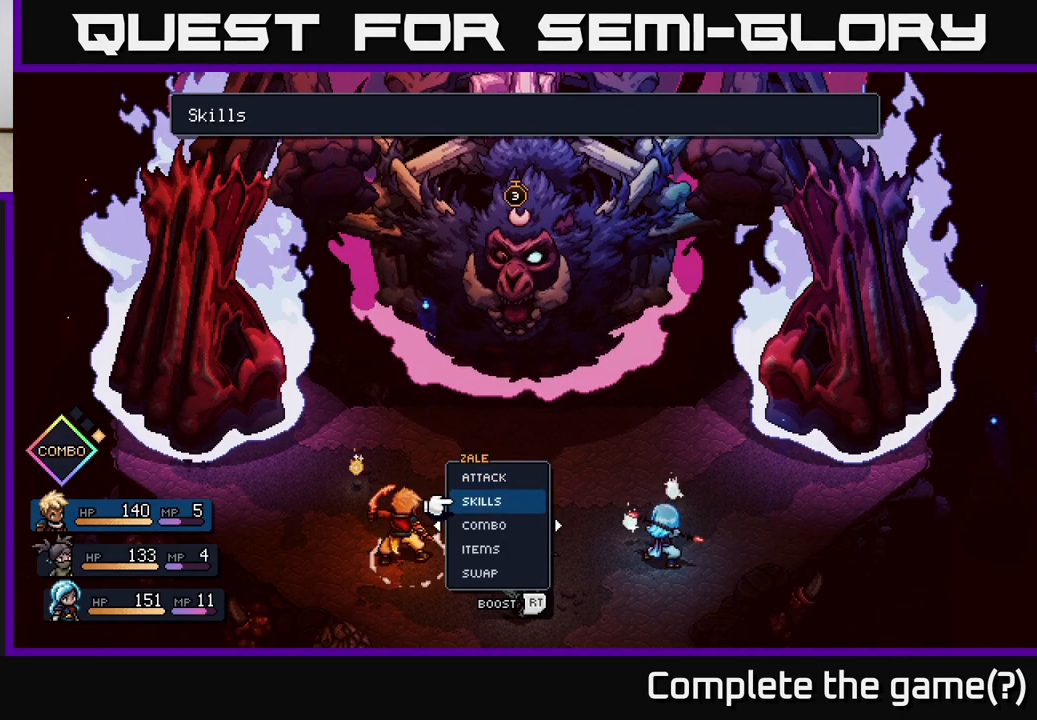
{"buttons": [], "left_stick": "center", "right_stick": "center", "events": [[67, "left_stick", "center"], [150, "left_stick", "up"], [283, "left_stick", "center"]]}
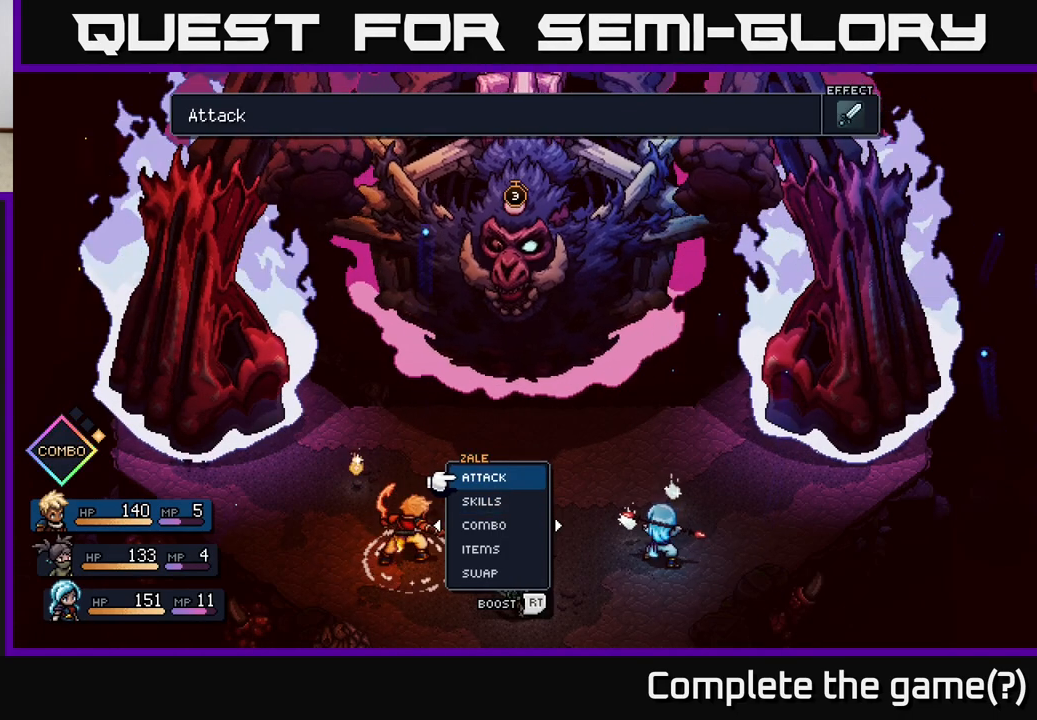
{"buttons": [], "left_stick": "left", "right_stick": "center", "events": [[83, "left_stick", "right"], [283, "left_stick", "center"], [483, "left_stick", "left"]]}
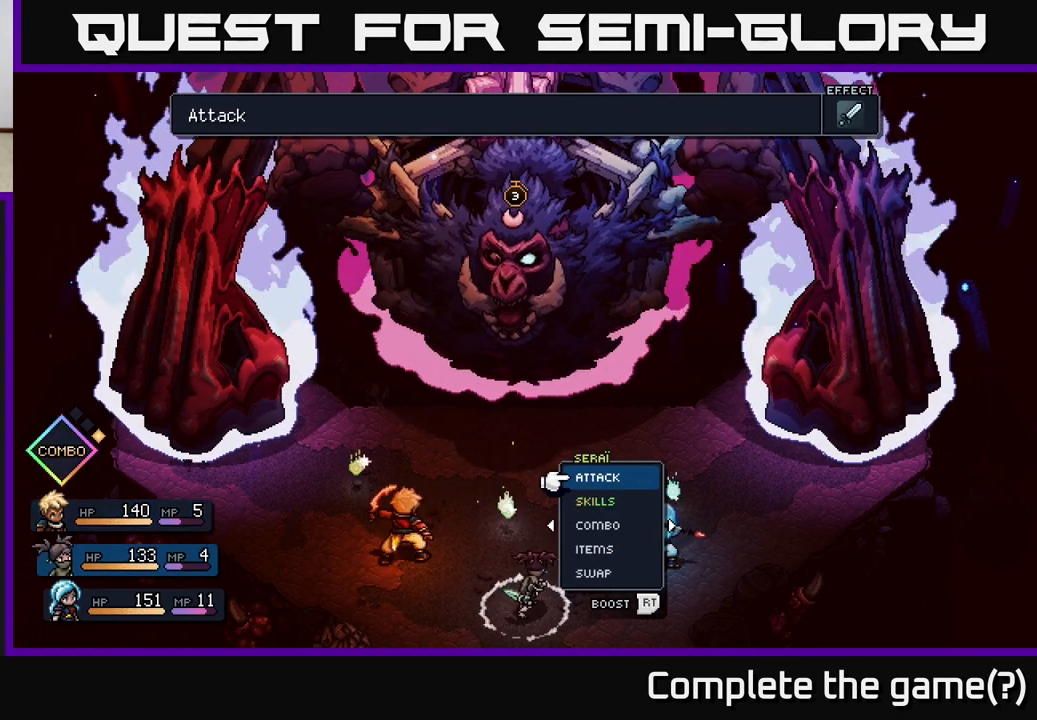
{"buttons": [], "left_stick": "right", "right_stick": "center", "events": [[133, "left_stick", "center"], [233, "left_stick", "left"], [383, "left_stick", "center"], [483, "left_stick", "right"]]}
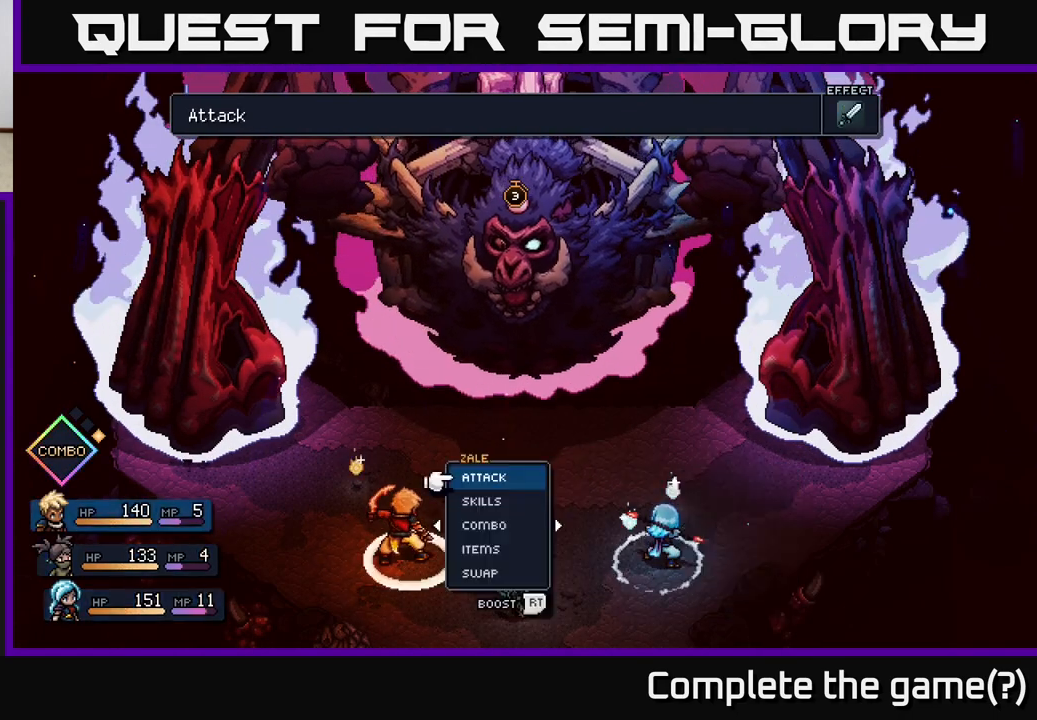
{"buttons": [], "left_stick": "center", "right_stick": "center", "events": [[150, "left_stick", "center"]]}
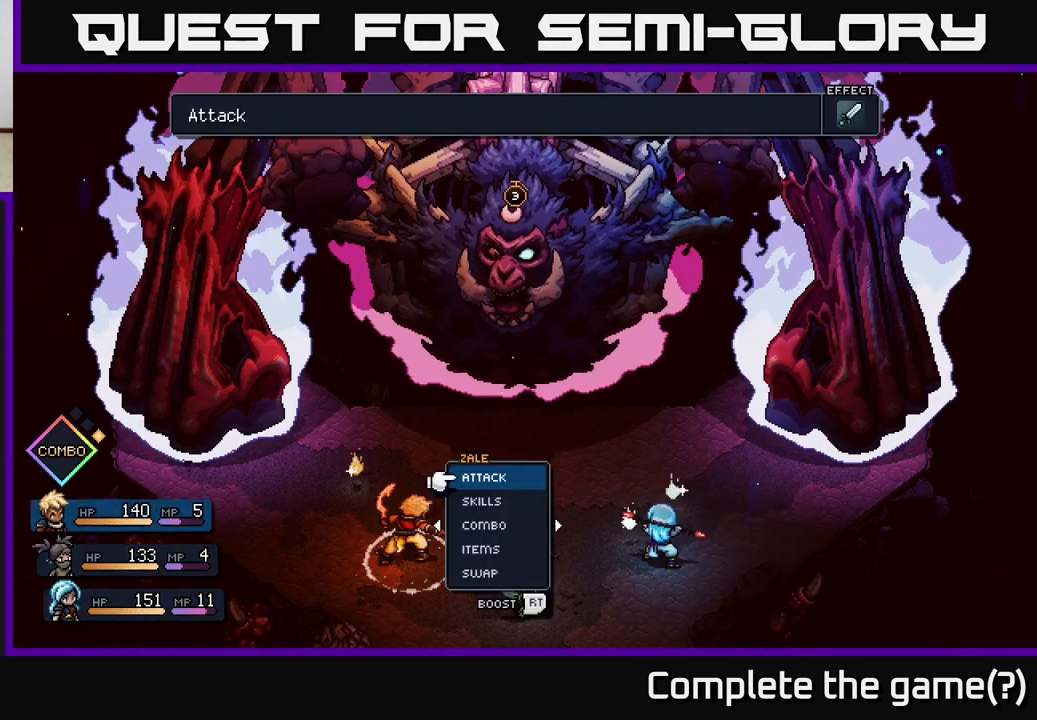
{"buttons": [], "left_stick": "right", "right_stick": "center", "events": [[333, "left_stick", "right"]]}
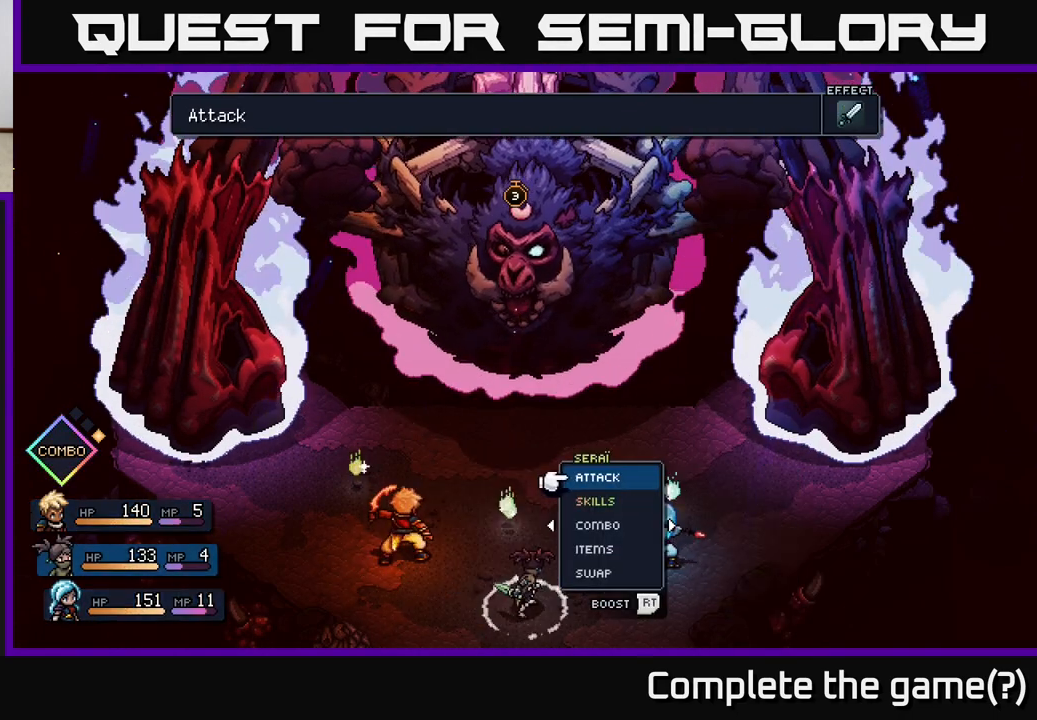
{"buttons": [], "left_stick": "left", "right_stick": "center", "events": [[17, "left_stick", "center"], [183, "left_stick", "right"], [367, "left_stick", "center"], [450, "left_stick", "left"]]}
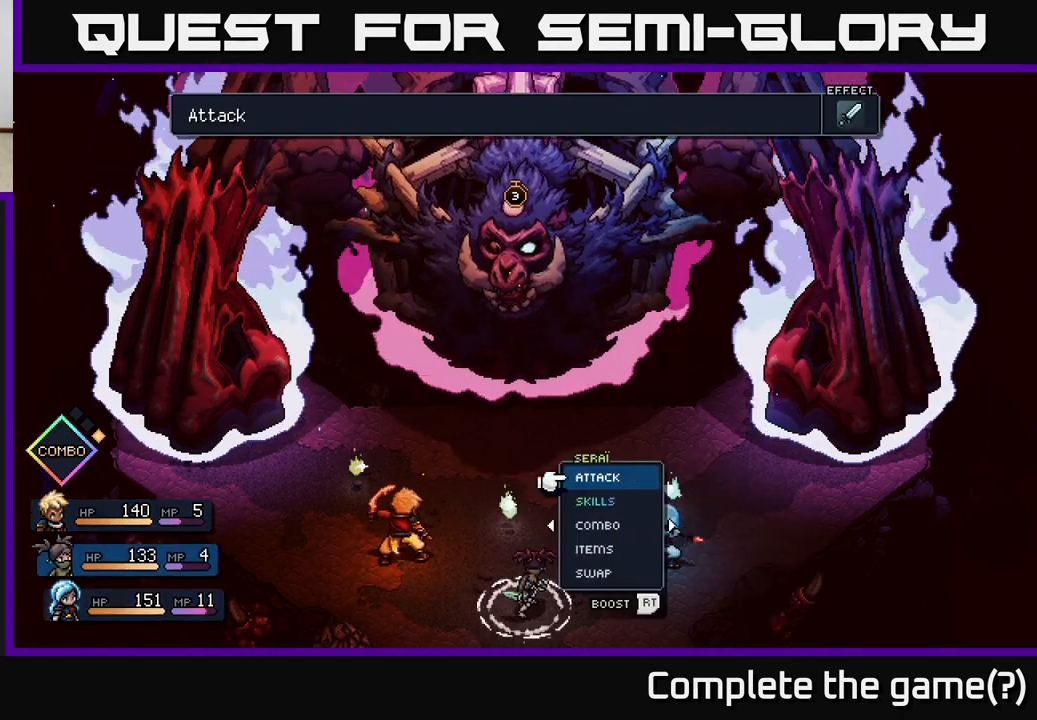
{"buttons": [], "left_stick": "center", "right_stick": "center", "events": [[100, "left_stick", "center"], [217, "A", "down"], [317, "A", "up"], [433, "A", "down"], [500, "A", "up"]]}
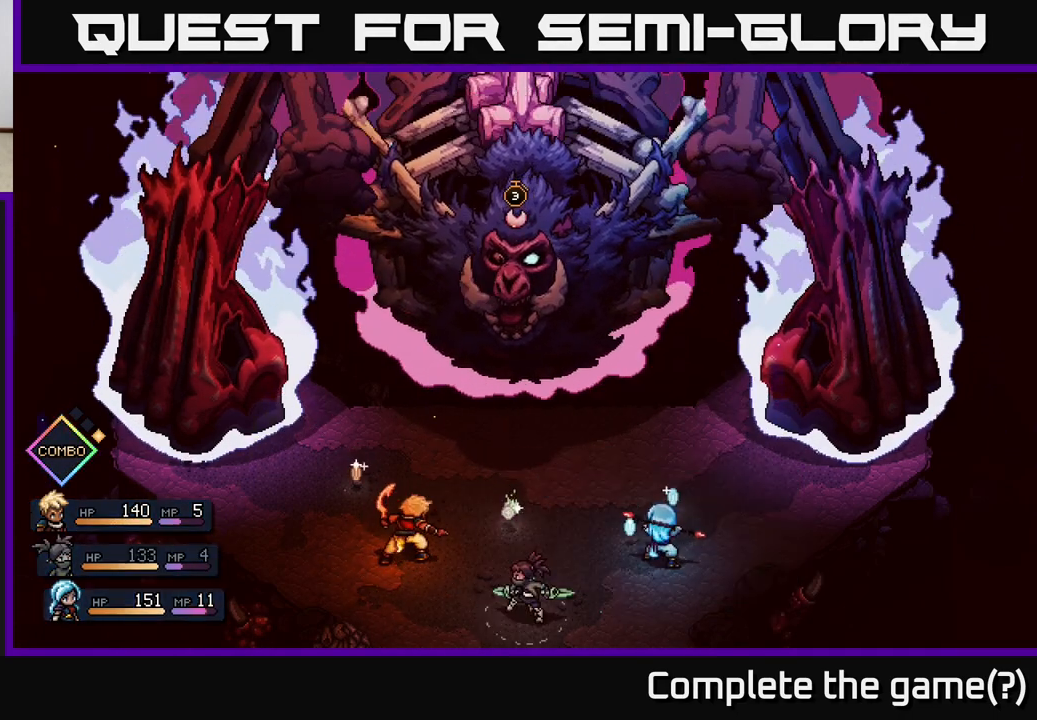
{"buttons": [], "left_stick": "center", "right_stick": "center", "events": []}
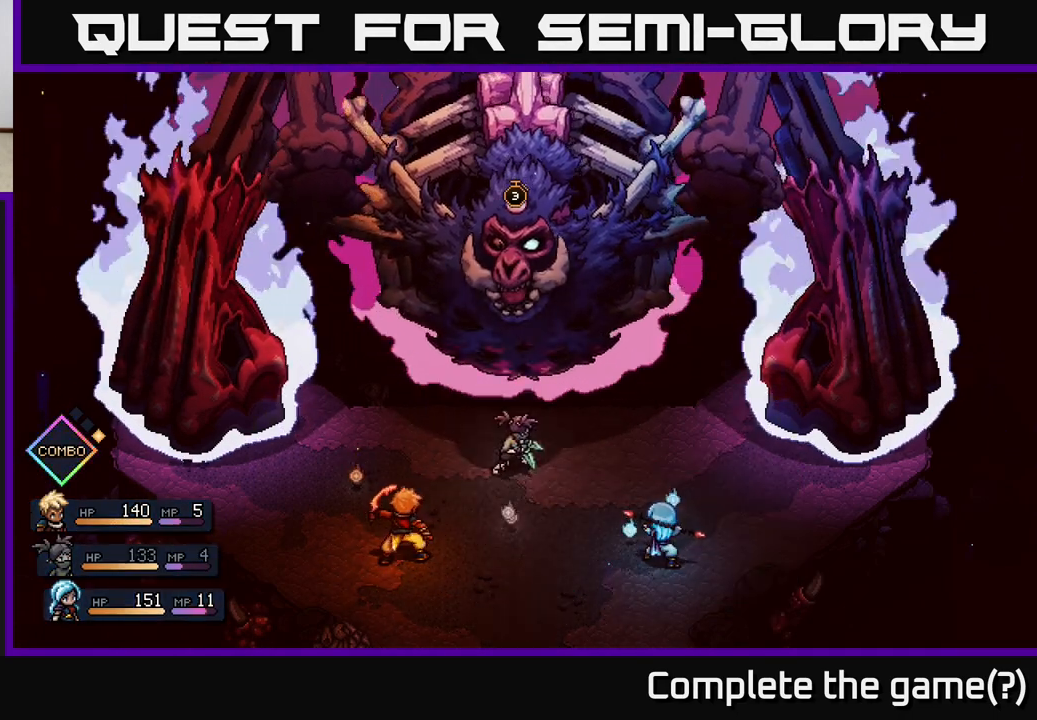
{"buttons": [], "left_stick": "center", "right_stick": "center", "events": []}
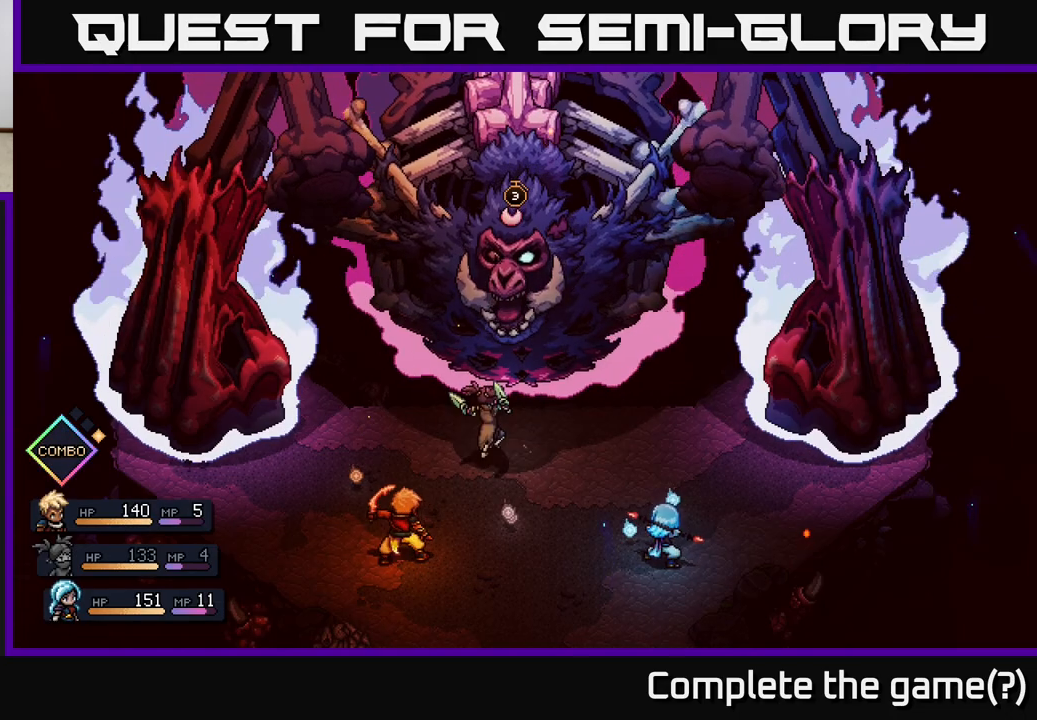
{"buttons": [], "left_stick": "center", "right_stick": "center", "events": [[133, "A", "down"], [350, "A", "up"]]}
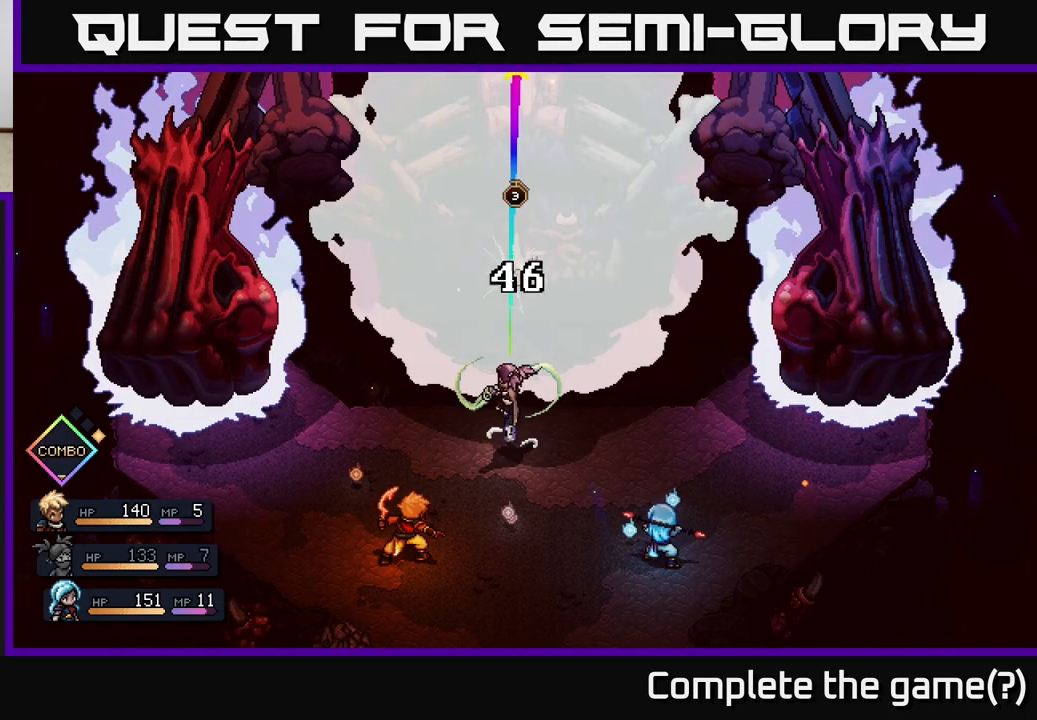
{"buttons": [], "left_stick": "center", "right_stick": "center", "events": [[100, "A", "down"], [183, "A", "up"]]}
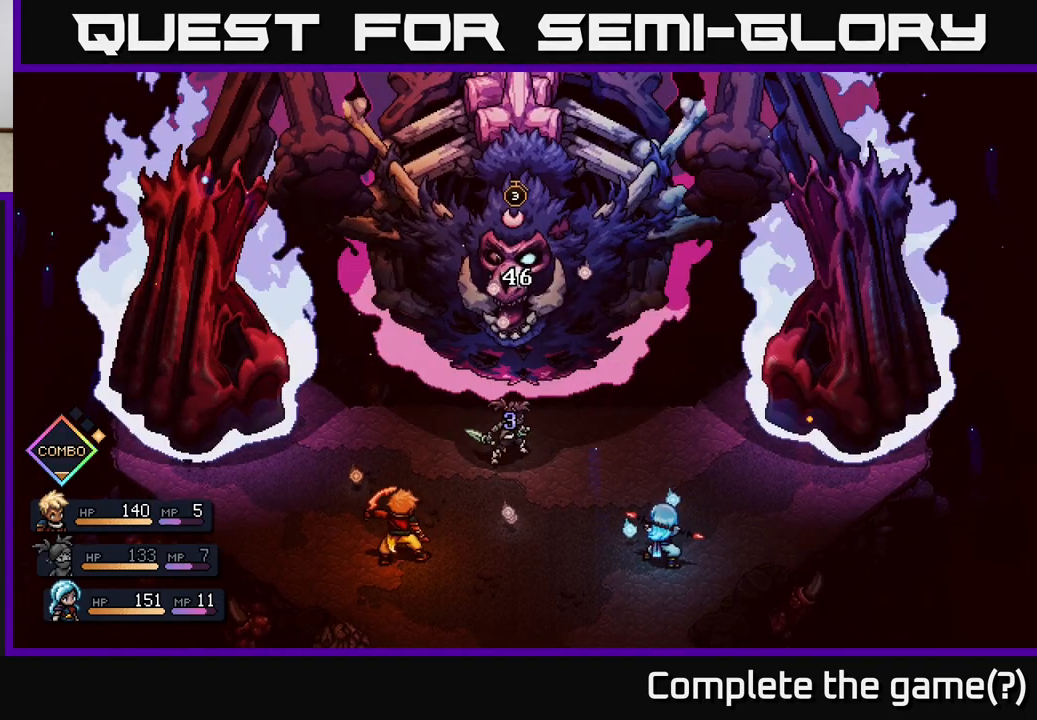
{"buttons": [], "left_stick": "center", "right_stick": "center", "events": []}
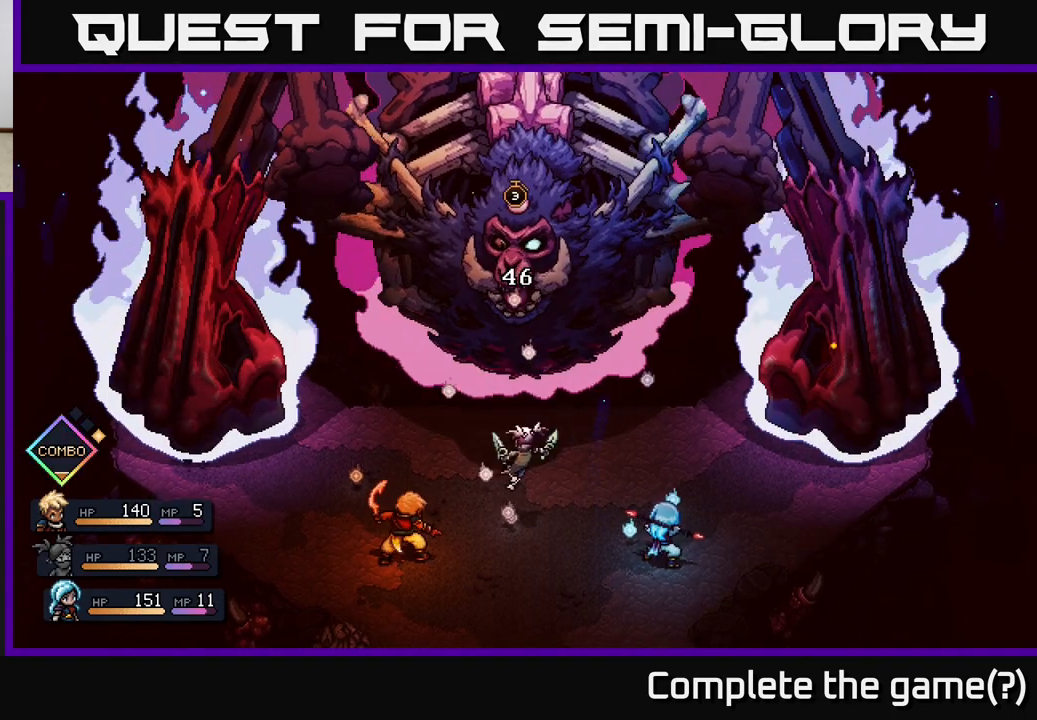
{"buttons": [], "left_stick": "center", "right_stick": "center", "events": []}
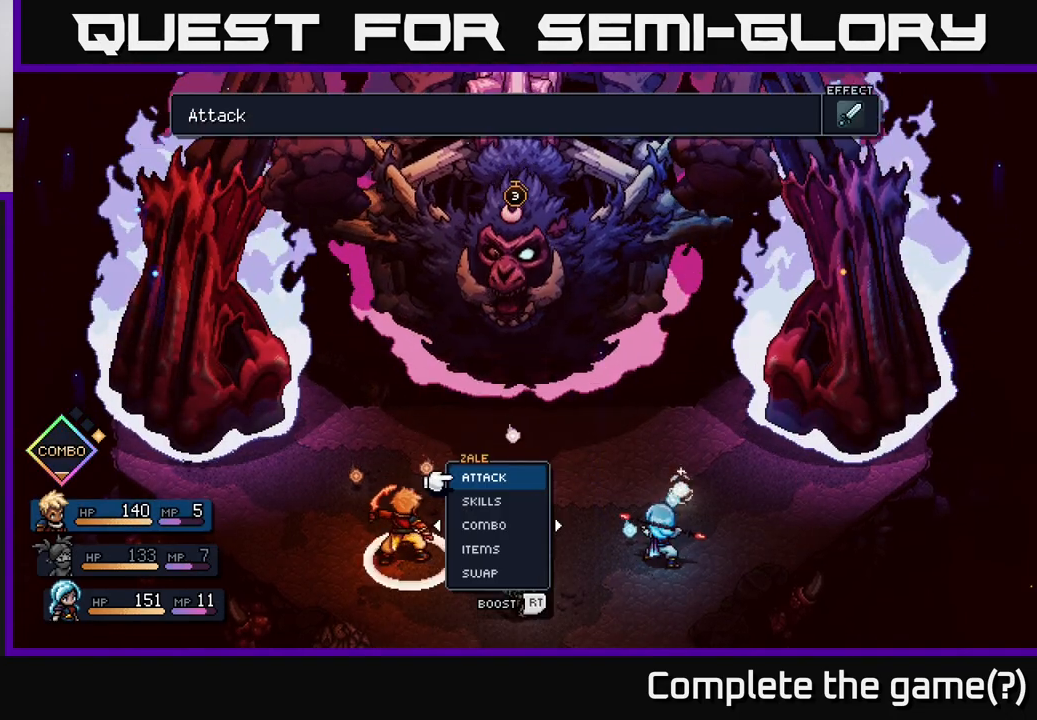
{"buttons": ["A"], "left_stick": "center", "right_stick": "center", "events": [[283, "A", "down"], [400, "A", "up"], [483, "A", "down"]]}
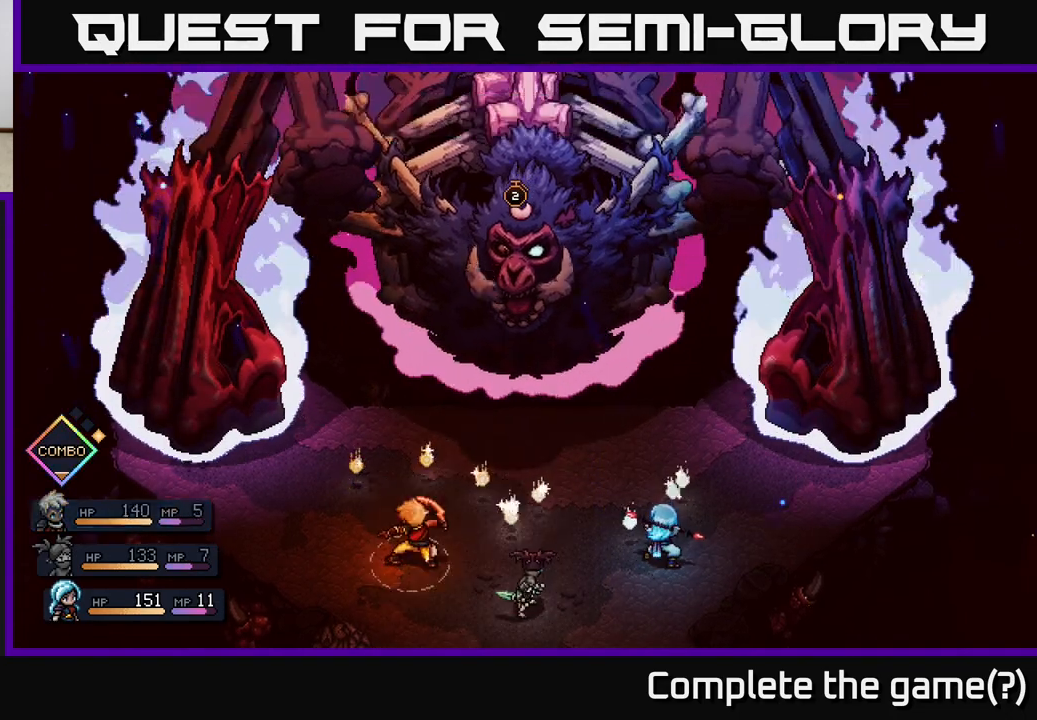
{"buttons": [], "left_stick": "center", "right_stick": "center", "events": [[83, "A", "up"]]}
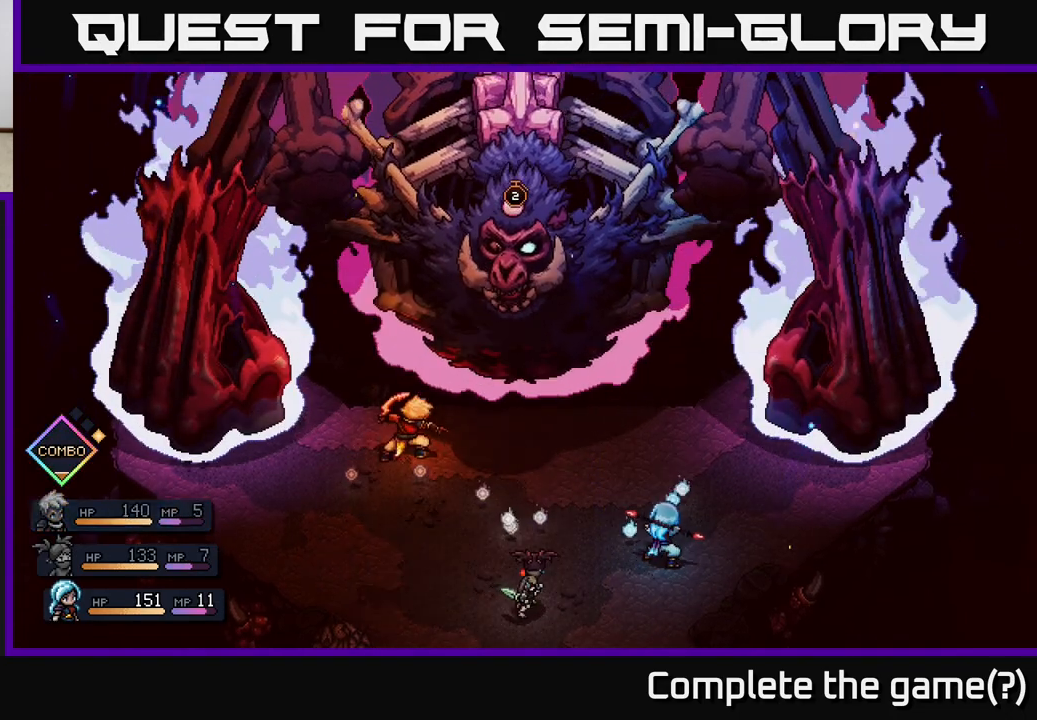
{"buttons": [], "left_stick": "center", "right_stick": "center", "events": []}
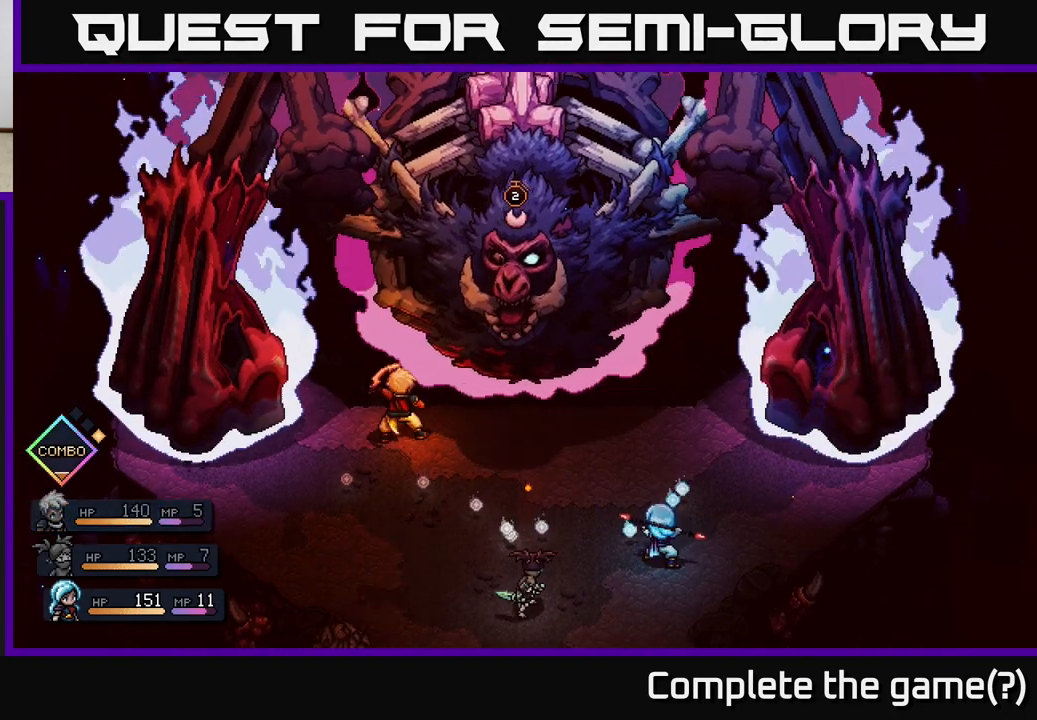
{"buttons": [], "left_stick": "center", "right_stick": "center", "events": [[167, "A", "down"], [267, "A", "up"]]}
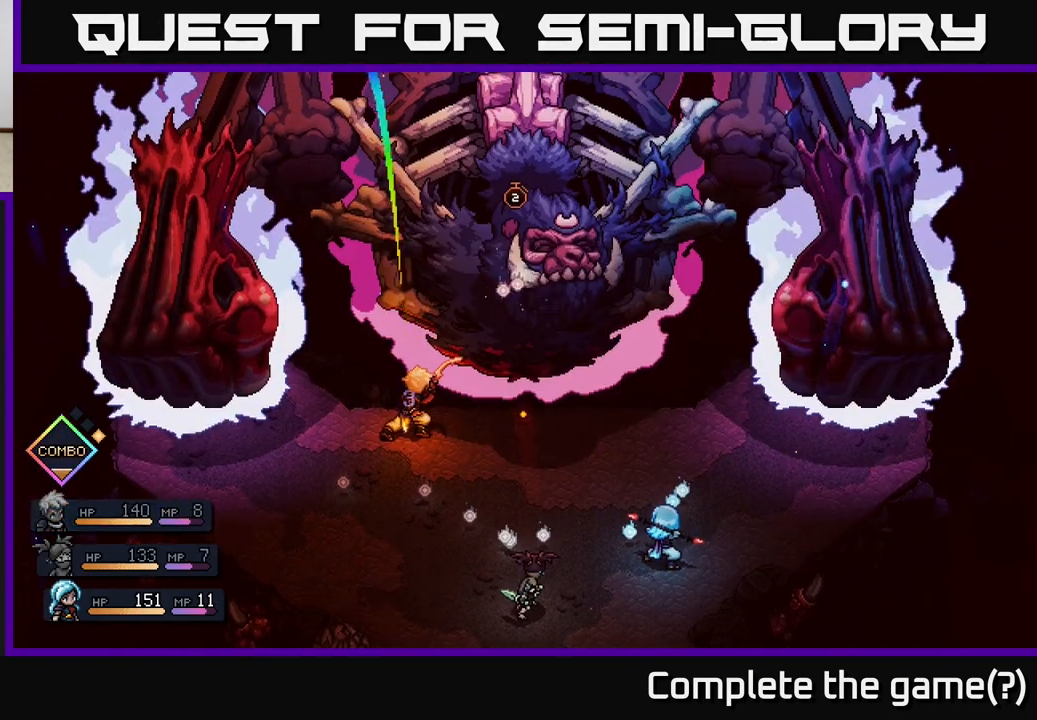
{"buttons": ["A"], "left_stick": "center", "right_stick": "center", "events": [[333, "A", "down"]]}
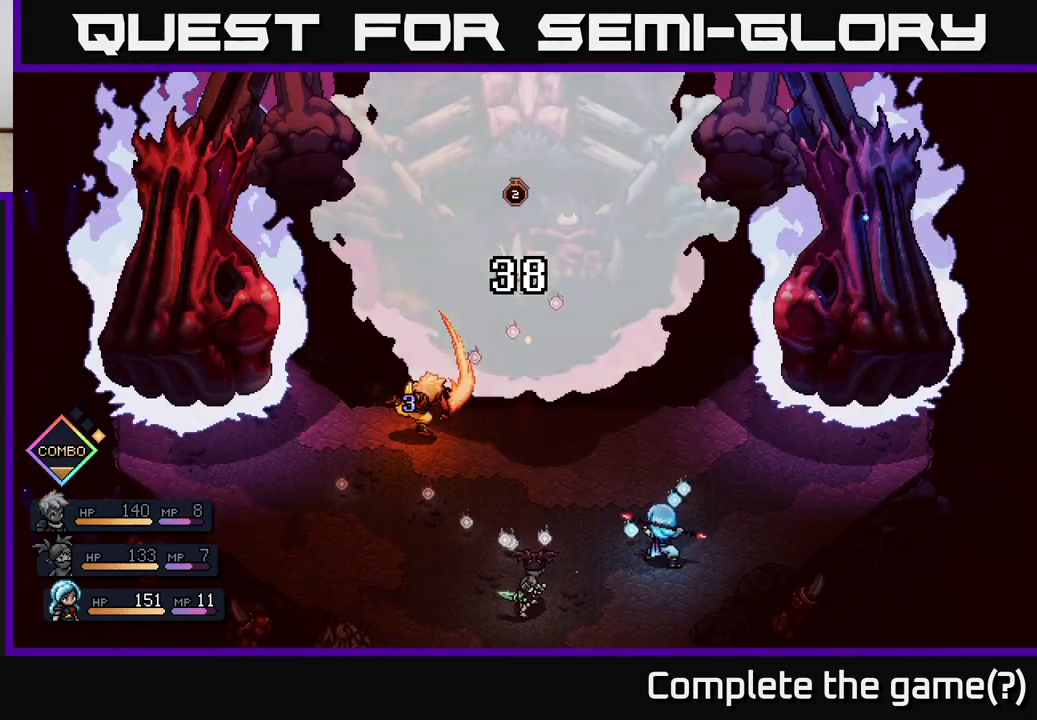
{"buttons": [], "left_stick": "center", "right_stick": "center", "events": [[17, "A", "up"]]}
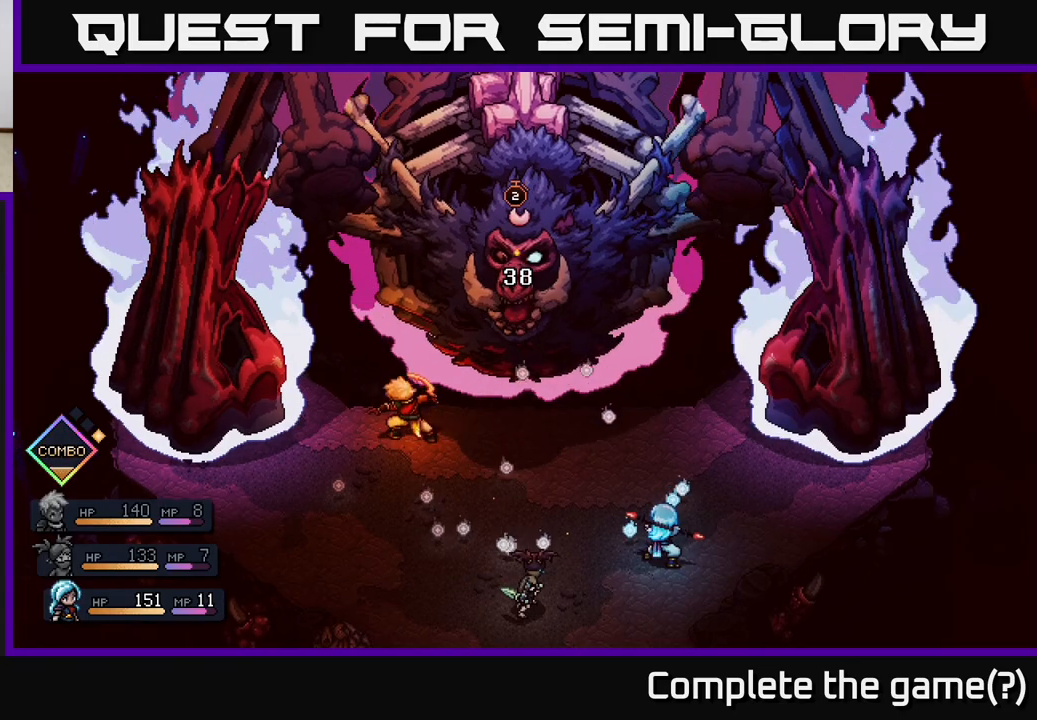
{"buttons": [], "left_stick": "center", "right_stick": "center", "events": []}
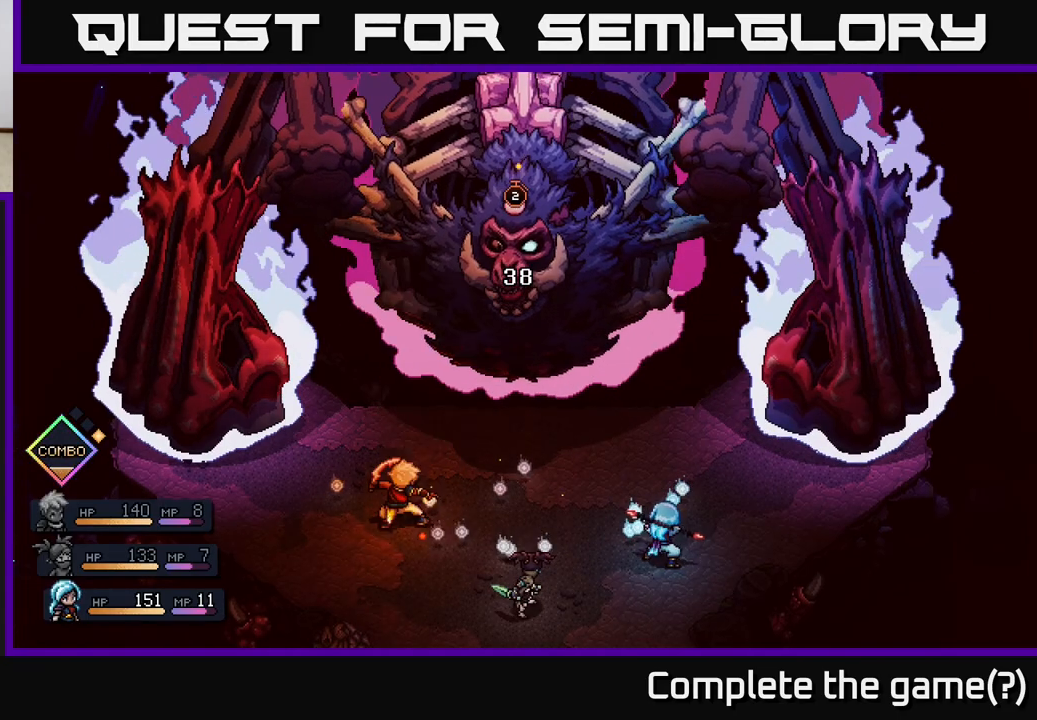
{"buttons": [], "left_stick": "center", "right_stick": "center", "events": []}
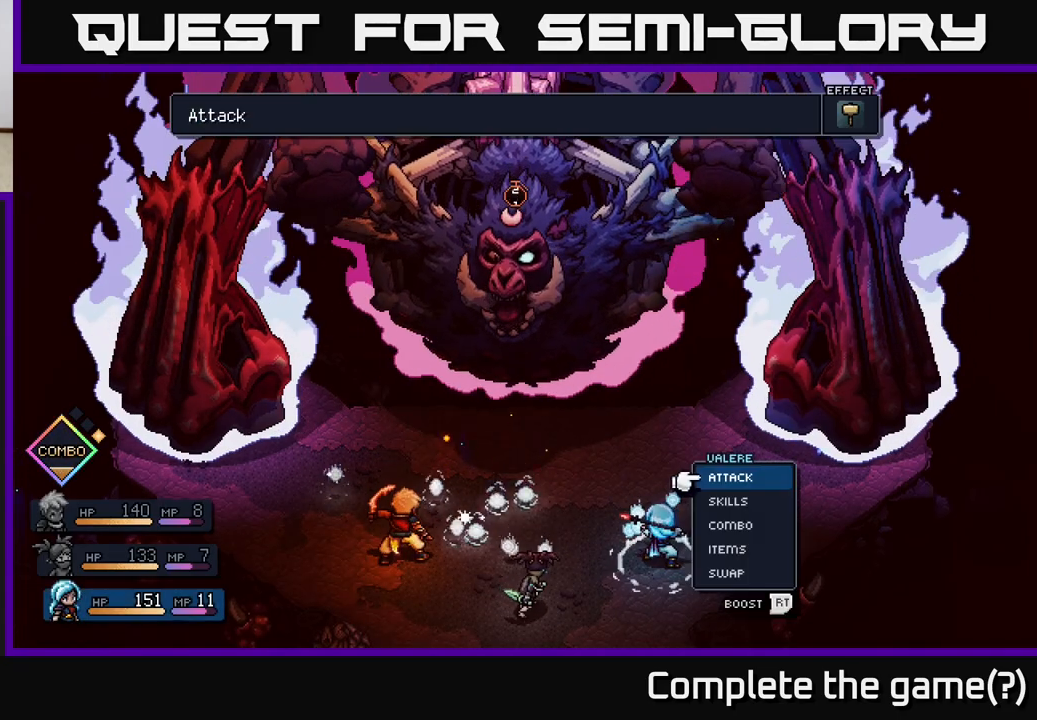
{"buttons": [], "left_stick": "center", "right_stick": "center", "events": []}
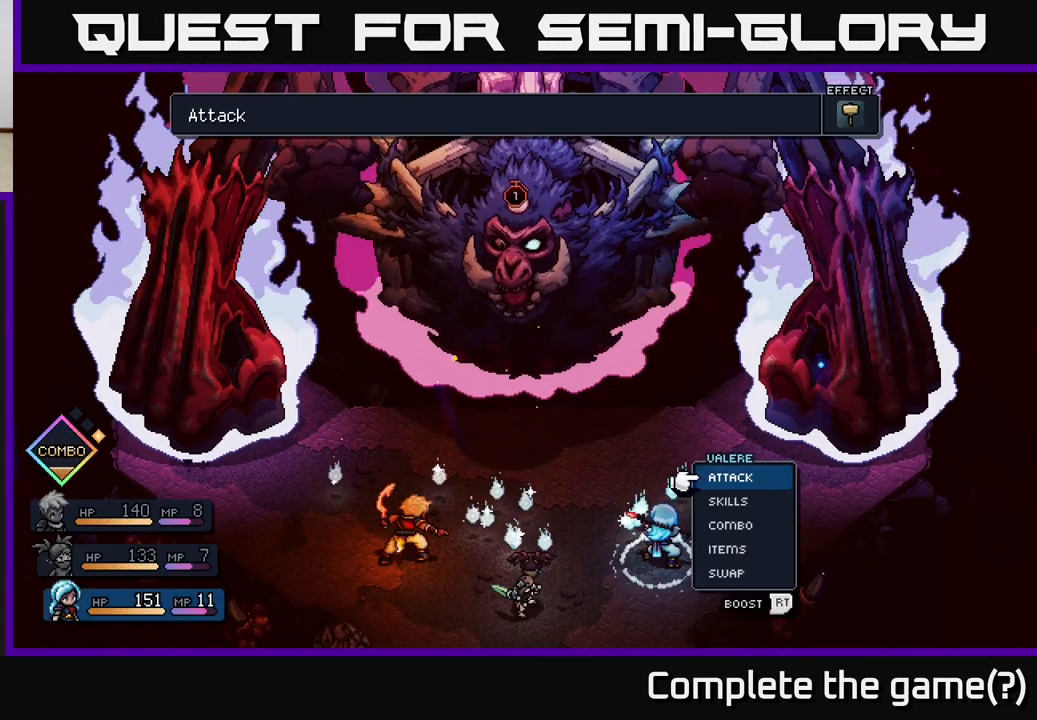
{"buttons": [], "left_stick": "center", "right_stick": "center", "events": [[33, "A", "down"], [83, "A", "up"]]}